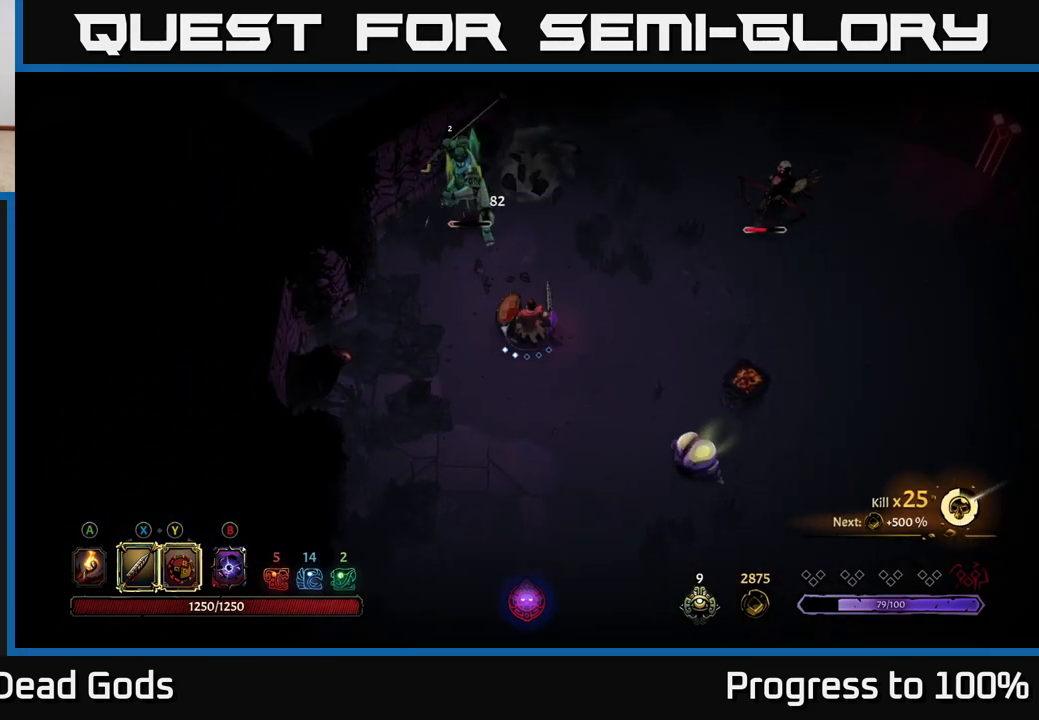
Gameplay with a controller (Xbox layout); each line is a JSON object with the inputs held at the frame after it. "events" lists button and stick changes between this image and that frame as [ms after this image, input, new state], when the widget could be followed in between.
{"buttons": [], "left_stick": "down", "right_stick": "center", "events": []}
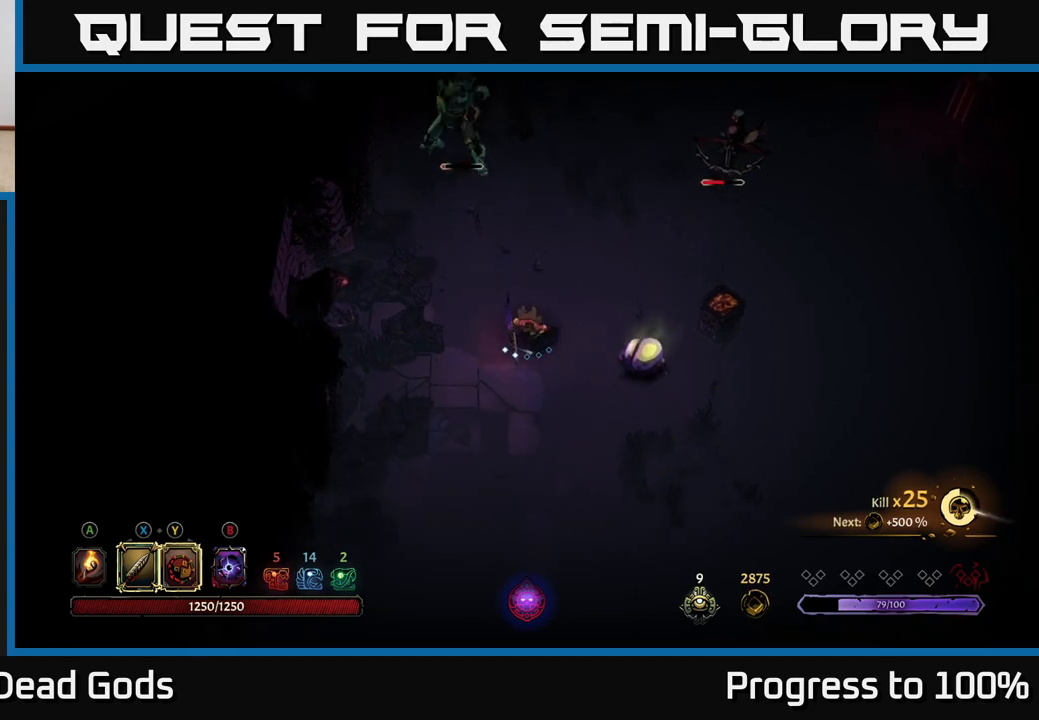
{"buttons": [], "left_stick": "right", "right_stick": "center", "events": [[167, "left_stick", "down-right"], [300, "X", "down"], [333, "left_stick", "right"], [417, "X", "up"]]}
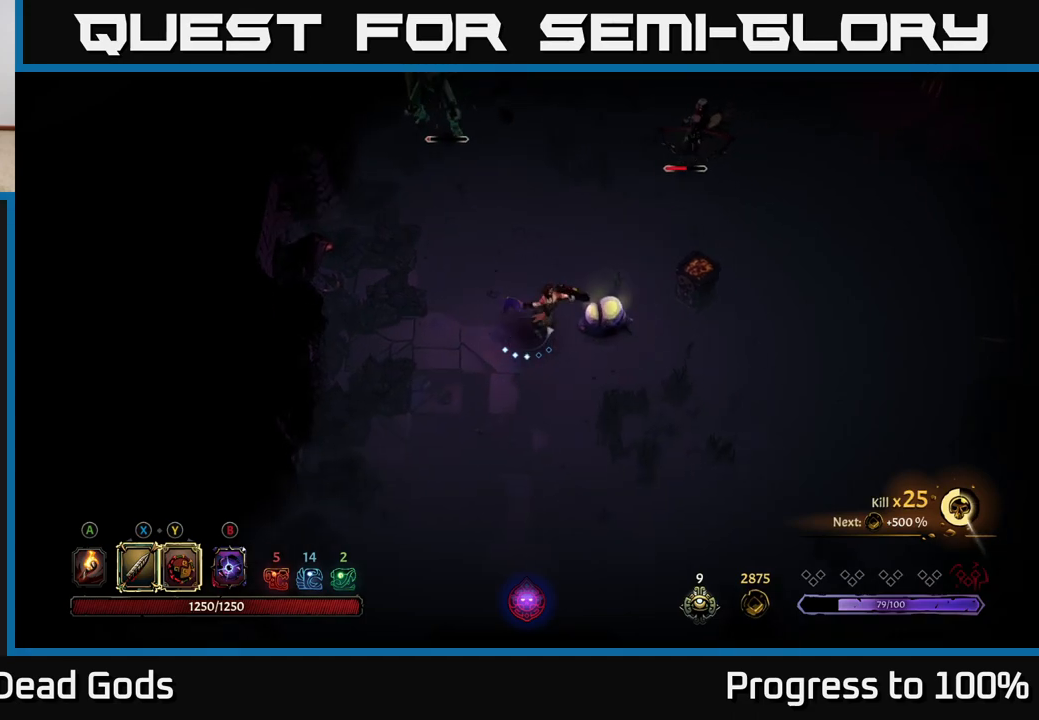
{"buttons": [], "left_stick": "right", "right_stick": "center", "events": [[117, "X", "down"], [283, "X", "up"]]}
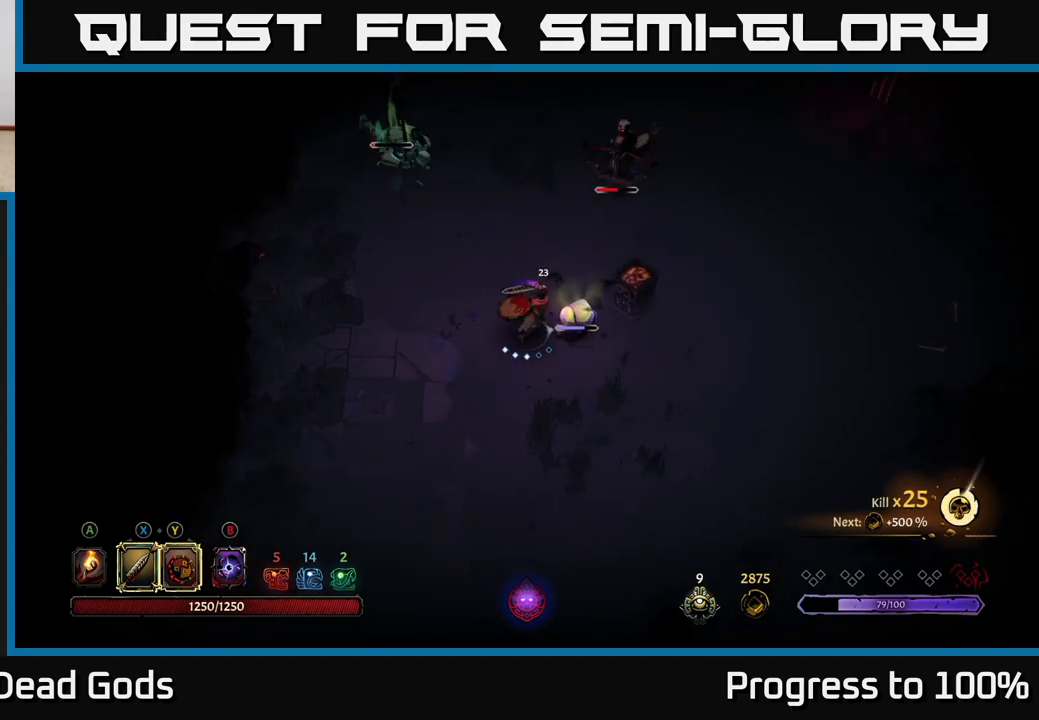
{"buttons": ["R2"], "left_stick": "left", "right_stick": "center", "events": [[183, "left_stick", "left"], [250, "R2", "down"]]}
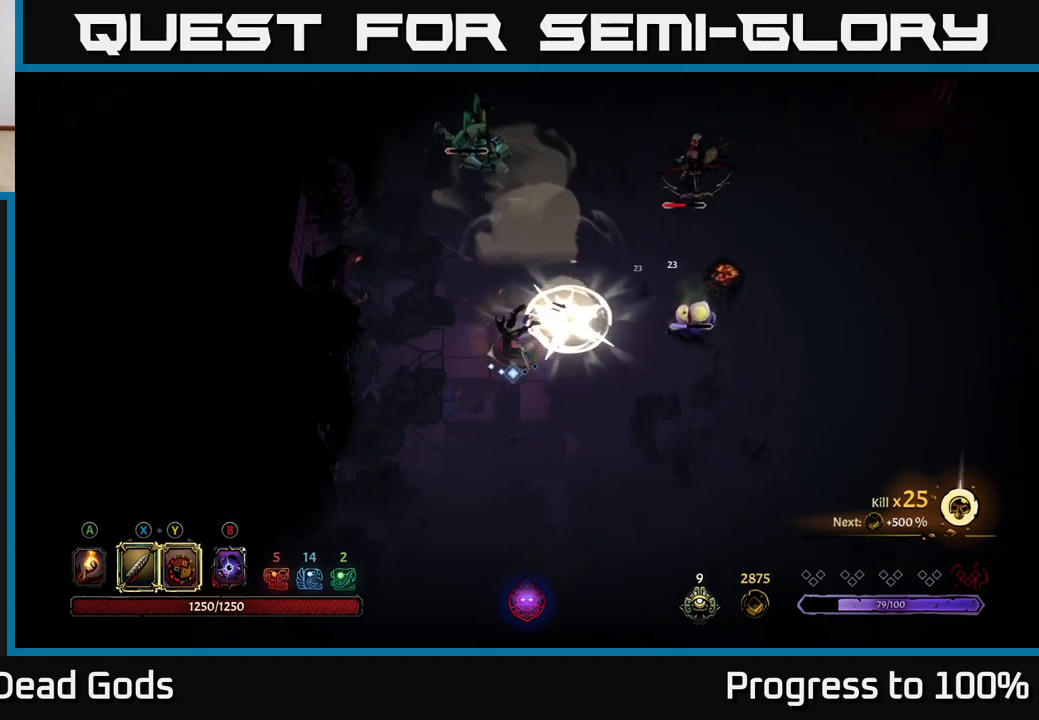
{"buttons": [], "left_stick": "up-right", "right_stick": "center", "events": [[150, "R2", "up"], [317, "left_stick", "up"], [367, "left_stick", "up-right"]]}
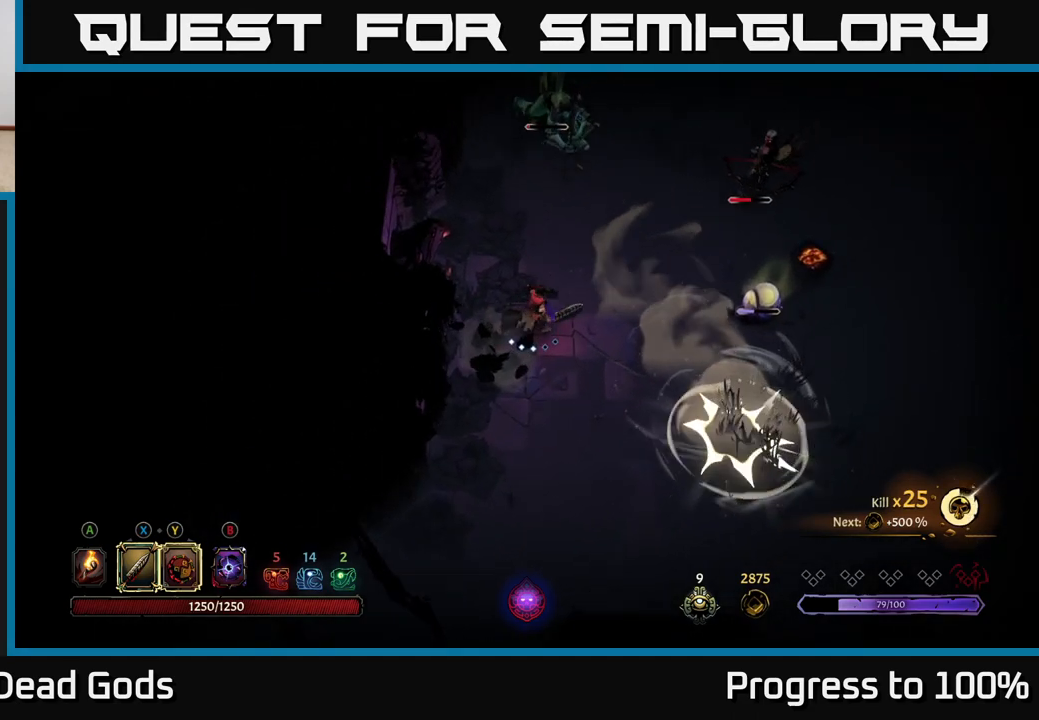
{"buttons": ["Y"], "left_stick": "right", "right_stick": "center", "events": [[250, "left_stick", "right"], [367, "Y", "down"]]}
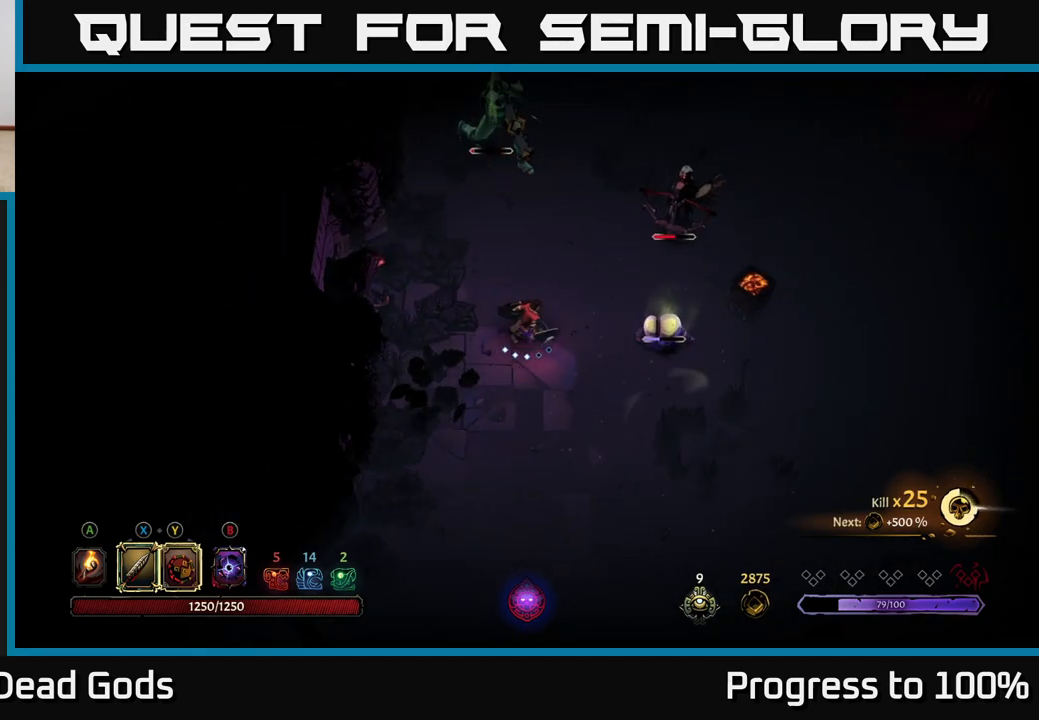
{"buttons": ["X"], "left_stick": "center", "right_stick": "center", "events": [[217, "Y", "up"], [450, "X", "down"], [450, "left_stick", "center"]]}
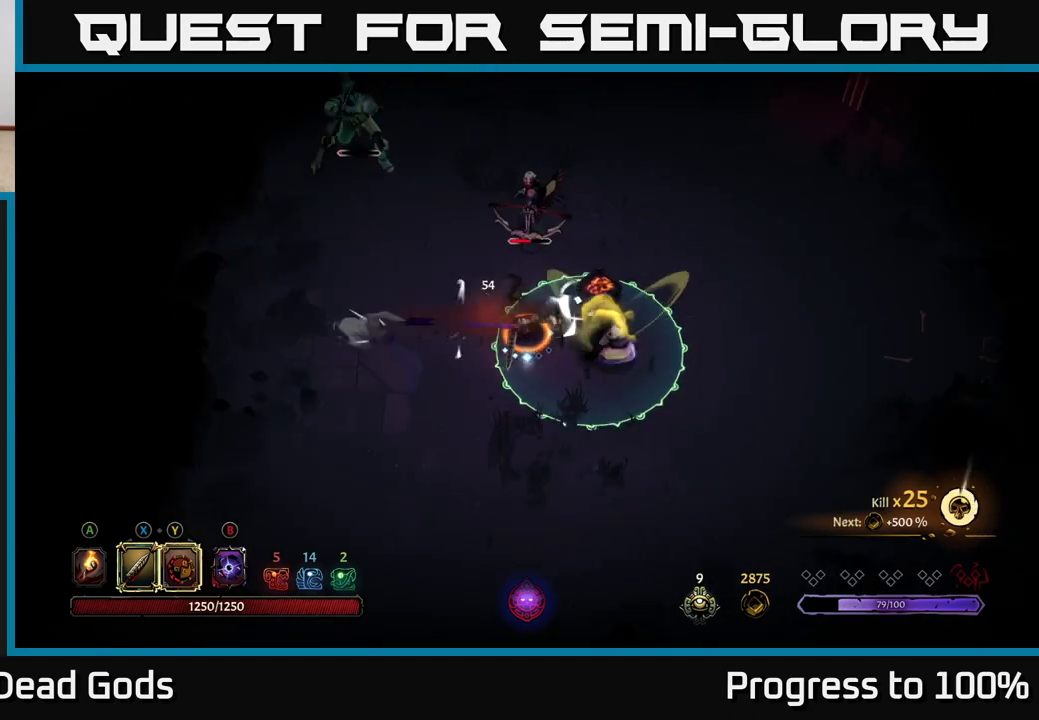
{"buttons": [], "left_stick": "up", "right_stick": "center", "events": [[83, "left_stick", "up"], [100, "X", "up"]]}
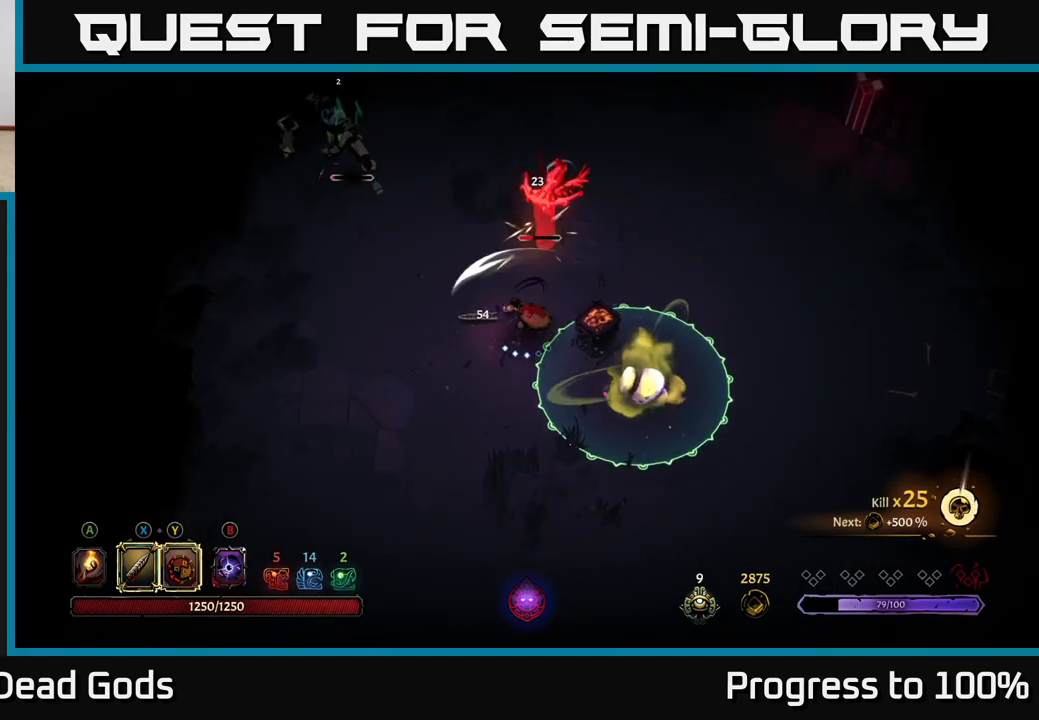
{"buttons": ["X"], "left_stick": "up", "right_stick": "center", "events": [[17, "X", "down"], [150, "X", "up"], [367, "X", "down"]]}
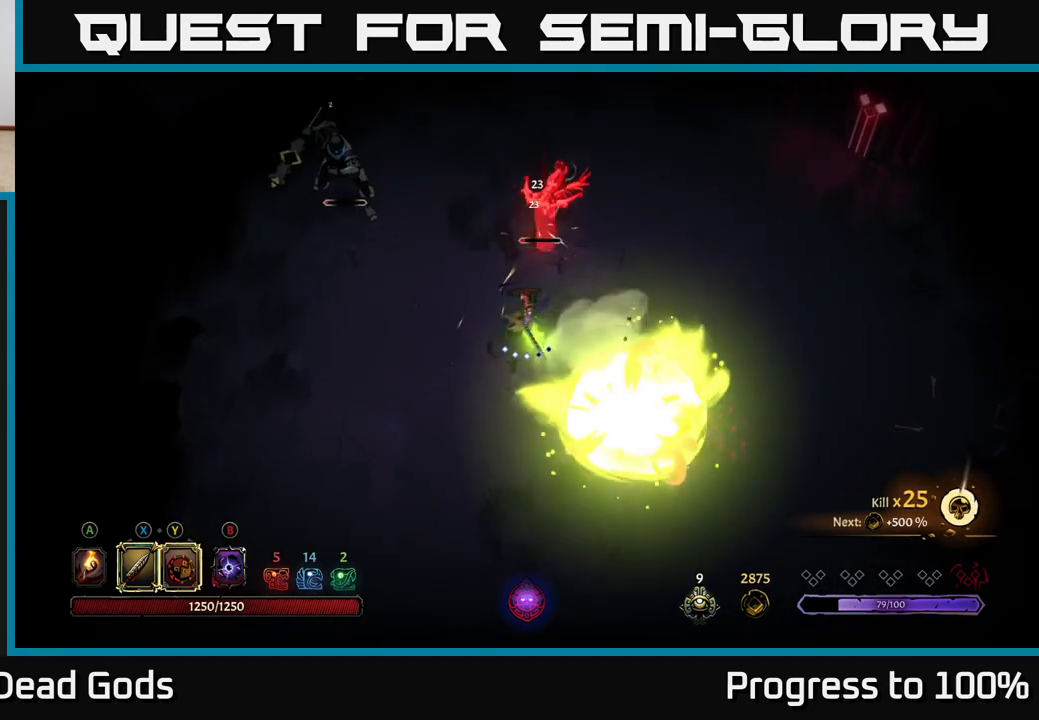
{"buttons": [], "left_stick": "left", "right_stick": "center", "events": [[17, "X", "up"], [483, "left_stick", "left"]]}
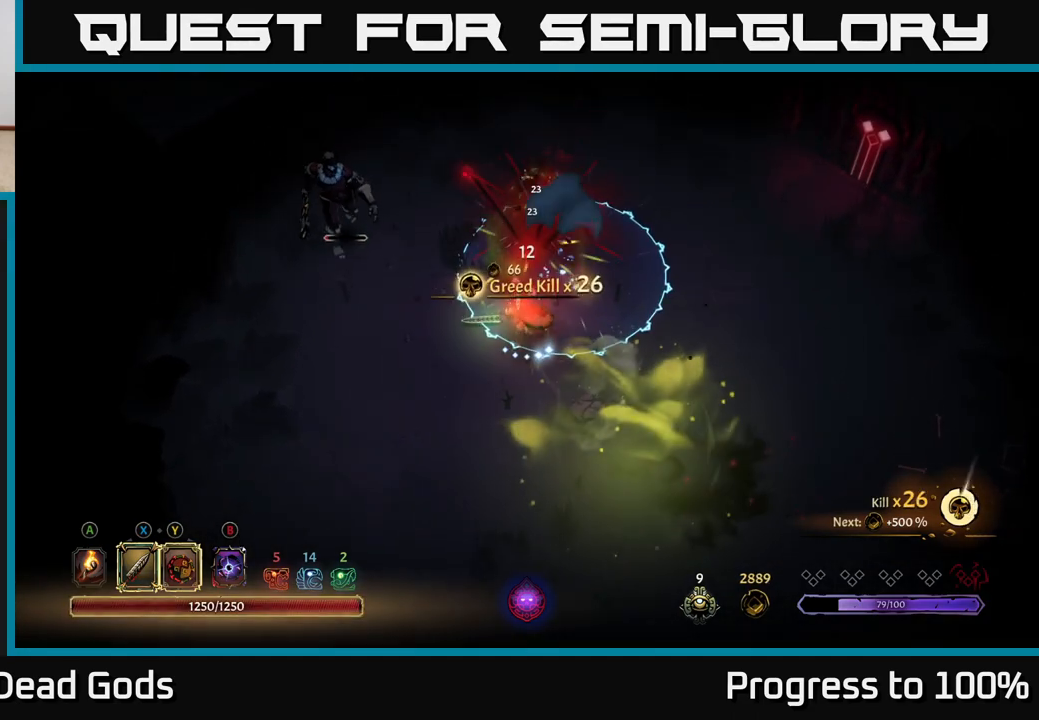
{"buttons": [], "left_stick": "down-left", "right_stick": "center", "events": [[117, "left_stick", "center"], [200, "left_stick", "down-left"]]}
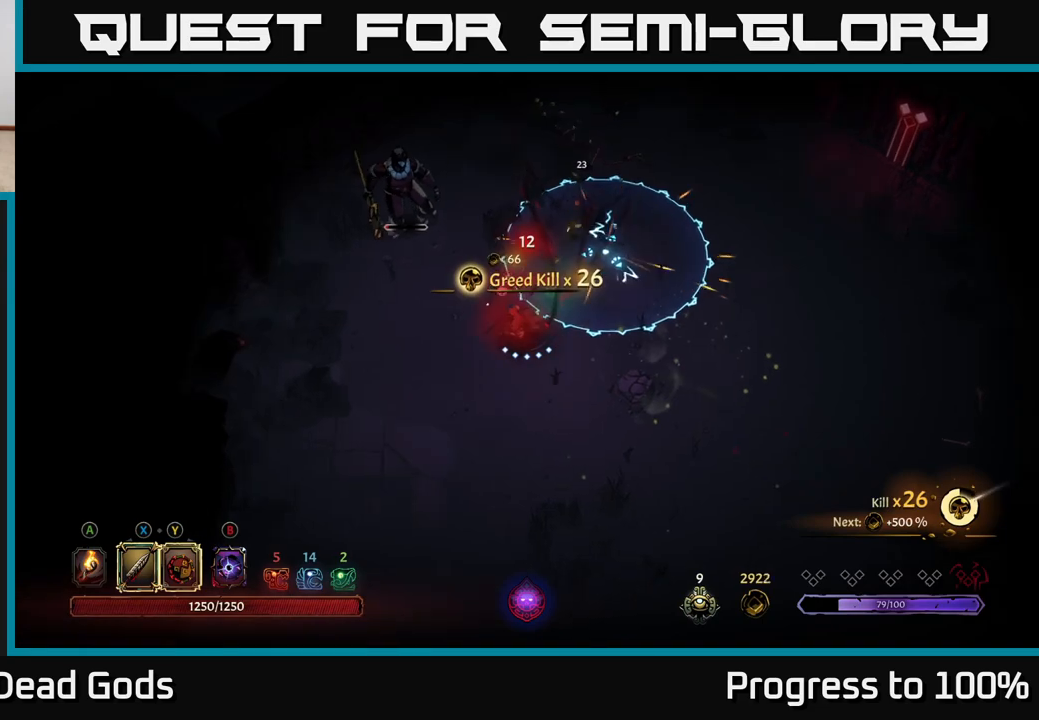
{"buttons": ["Y"], "left_stick": "up-left", "right_stick": "center", "events": [[217, "left_stick", "up-left"], [317, "Y", "down"]]}
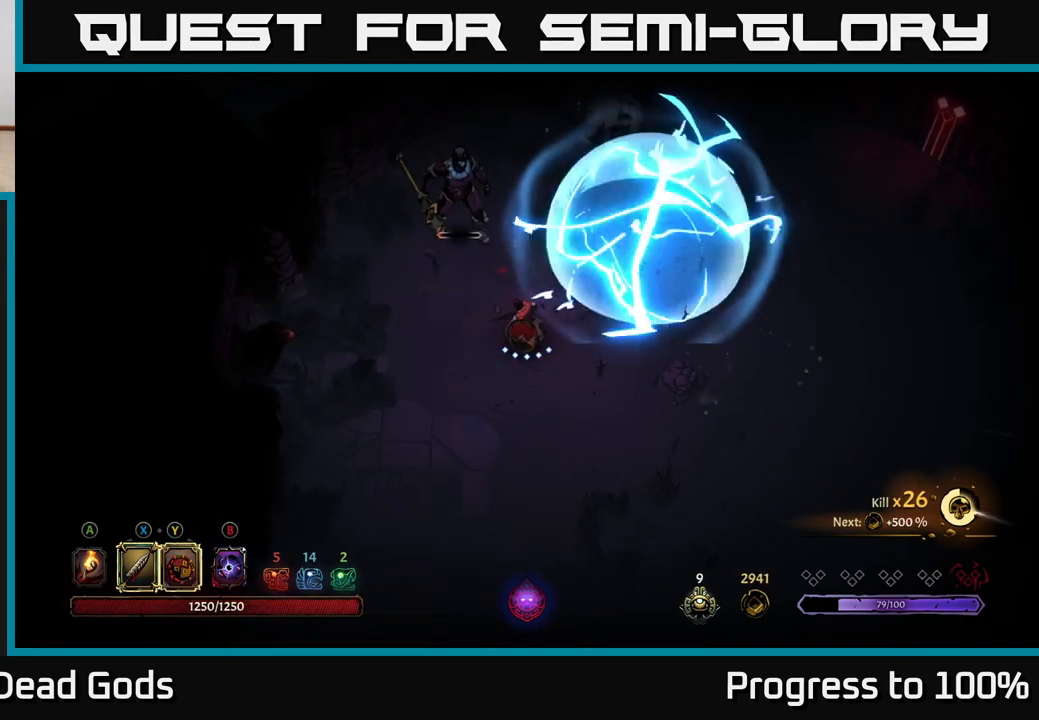
{"buttons": [], "left_stick": "up-left", "right_stick": "center", "events": [[217, "Y", "up"]]}
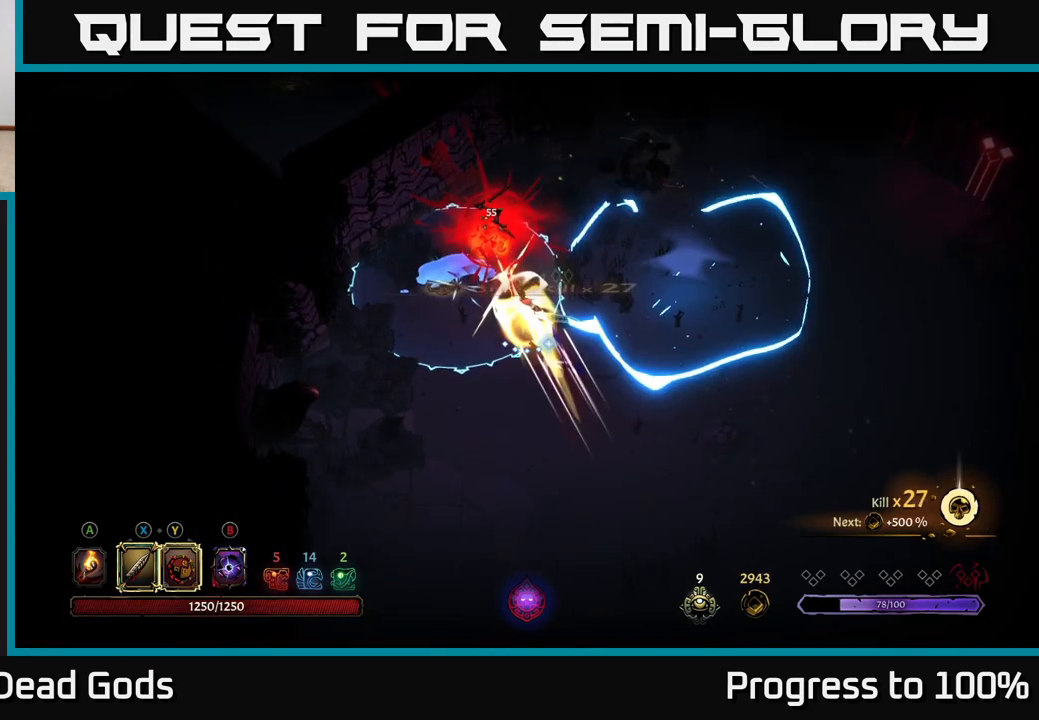
{"buttons": ["R2"], "left_stick": "right", "right_stick": "center", "events": [[33, "left_stick", "center"], [300, "left_stick", "right"], [500, "R2", "down"]]}
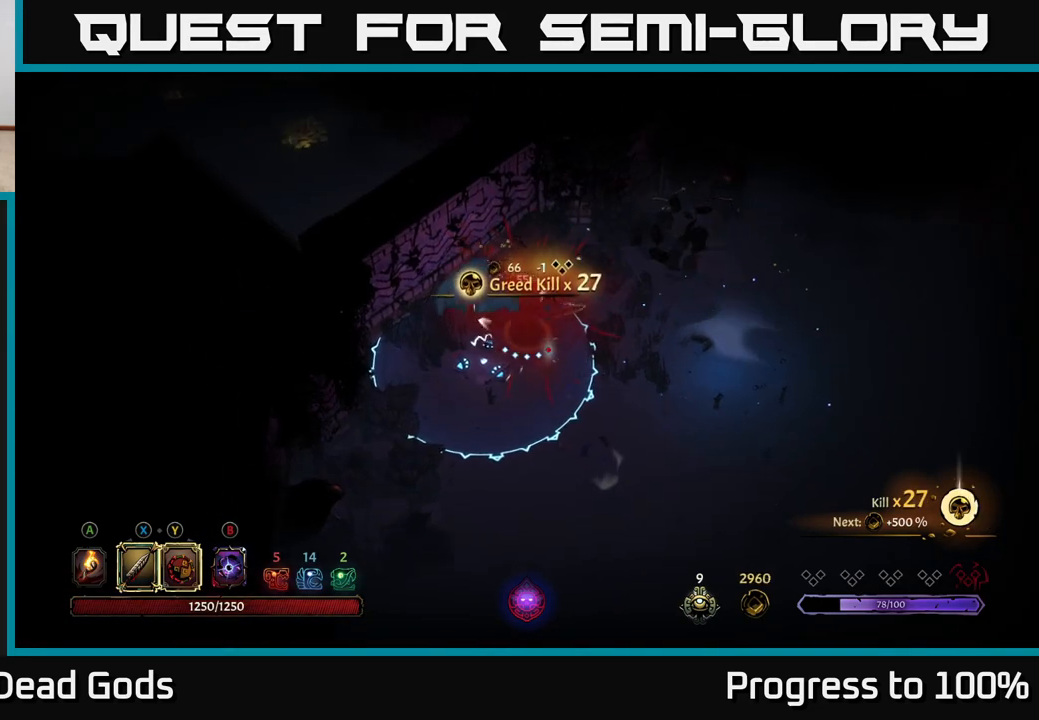
{"buttons": [], "left_stick": "center", "right_stick": "center", "events": [[117, "R2", "up"], [183, "R2", "down"], [267, "R2", "up"], [383, "left_stick", "center"]]}
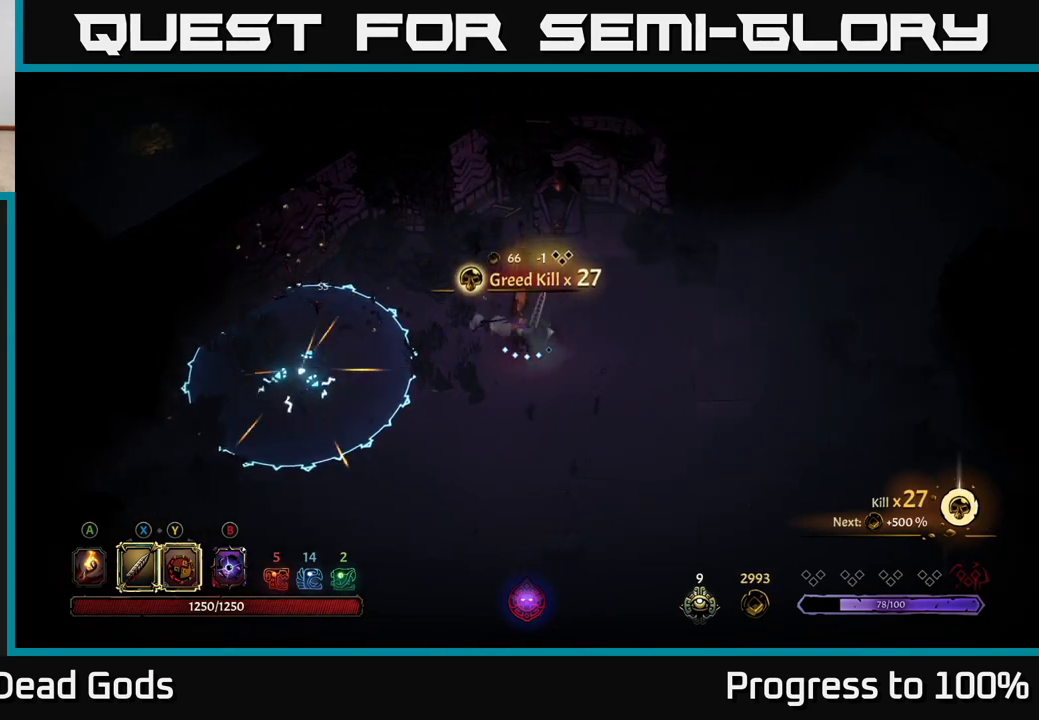
{"buttons": [], "left_stick": "center", "right_stick": "center", "events": [[100, "left_stick", "up"], [267, "left_stick", "center"]]}
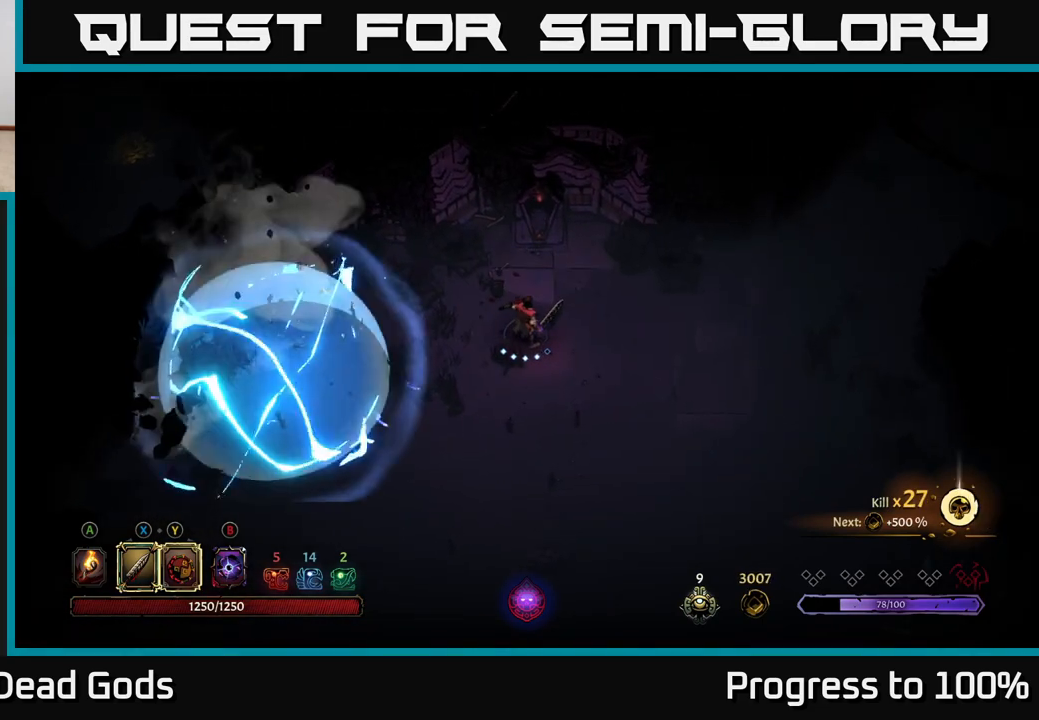
{"buttons": [], "left_stick": "left", "right_stick": "center", "events": [[50, "A", "down"], [133, "A", "up"], [200, "left_stick", "left"]]}
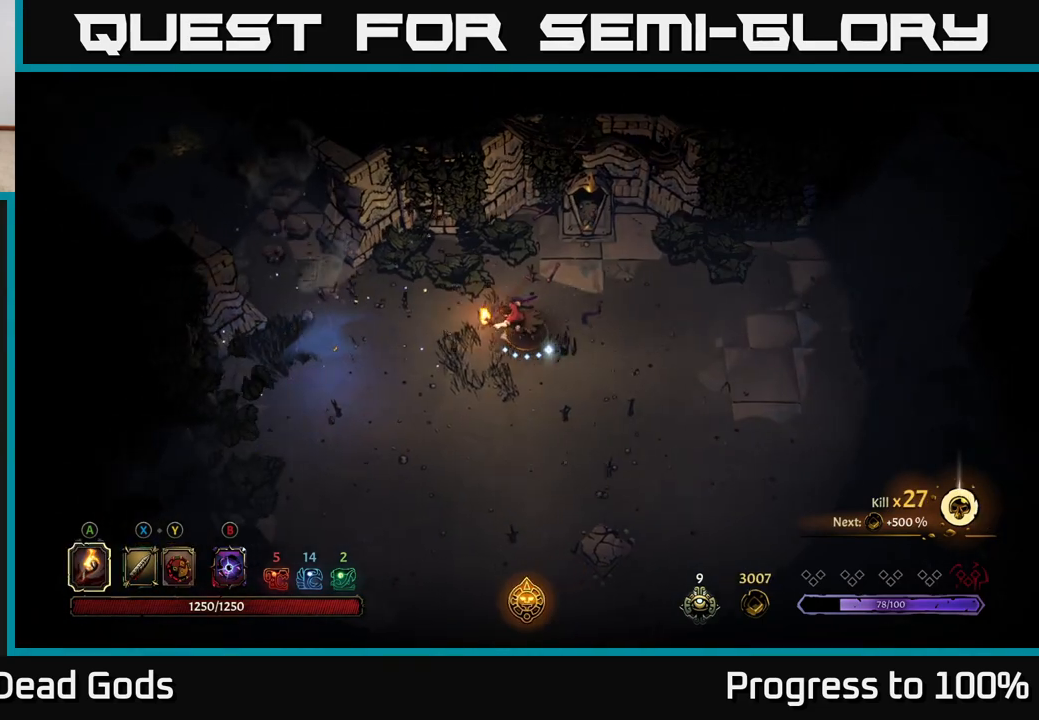
{"buttons": [], "left_stick": "left", "right_stick": "center", "events": []}
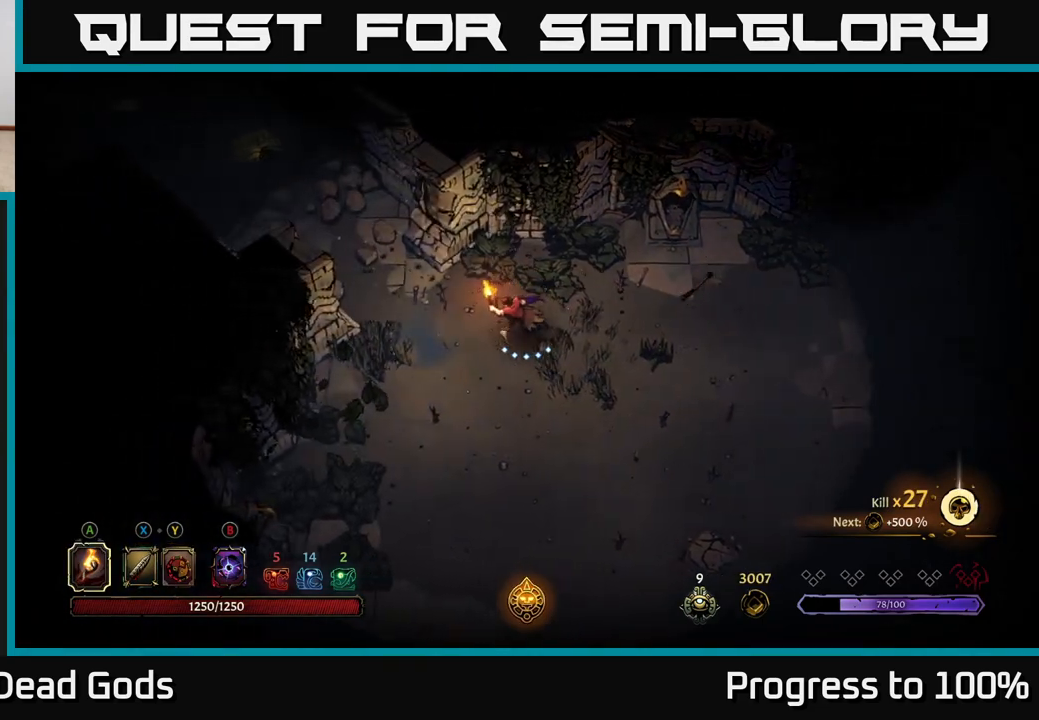
{"buttons": [], "left_stick": "up-left", "right_stick": "center", "events": [[150, "left_stick", "up-left"]]}
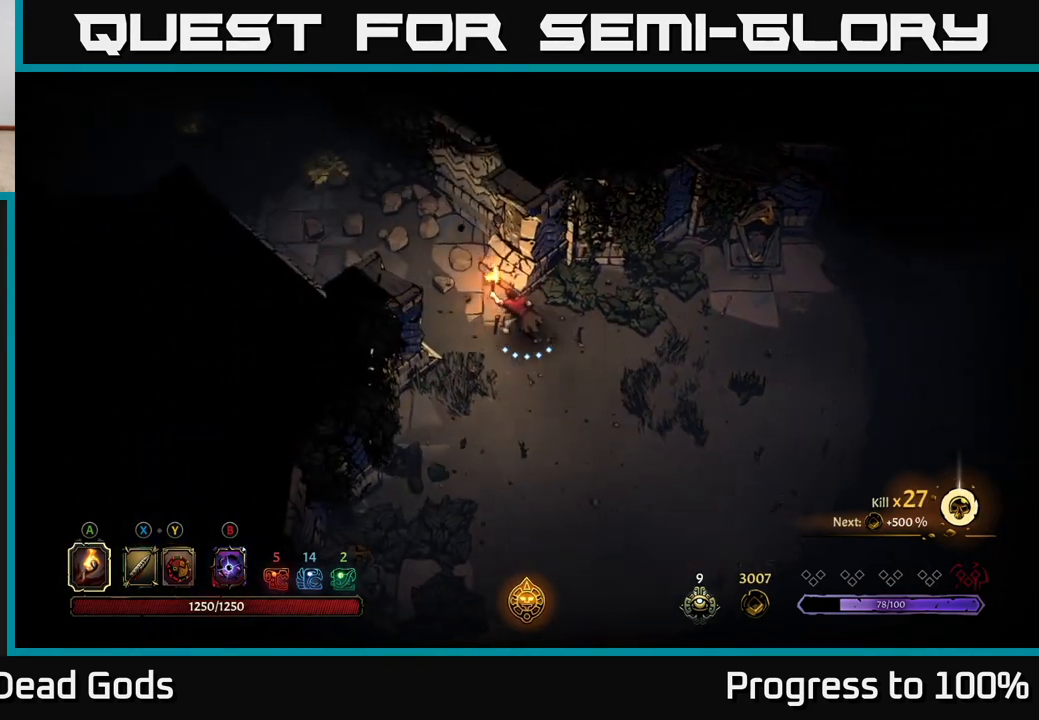
{"buttons": [], "left_stick": "up-left", "right_stick": "center", "events": []}
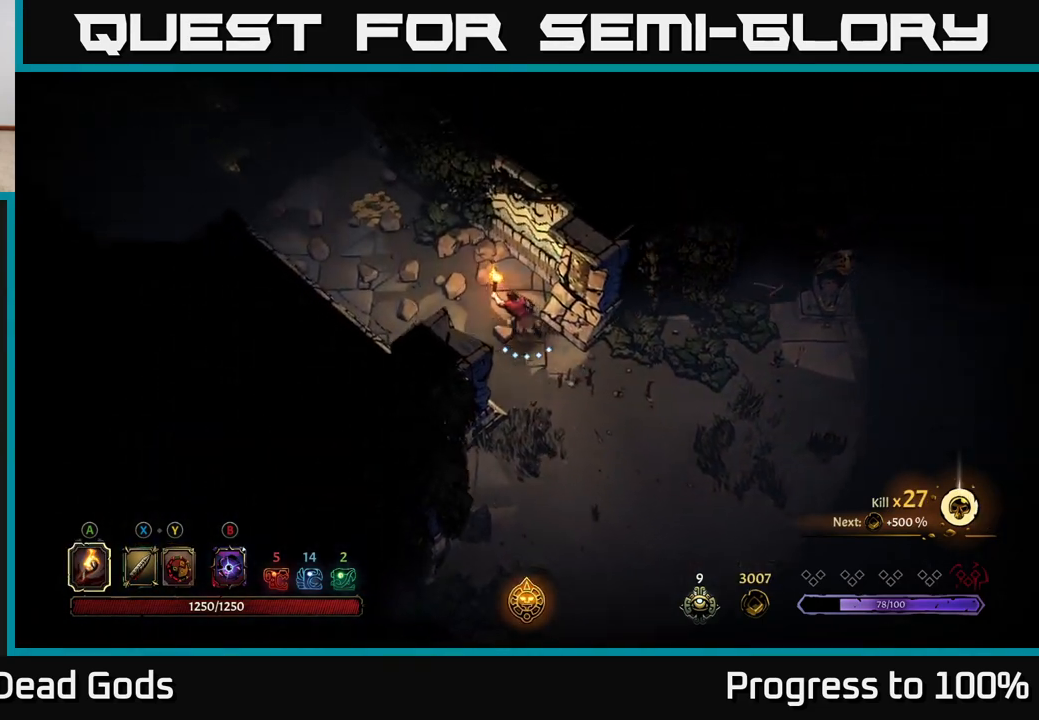
{"buttons": [], "left_stick": "up-left", "right_stick": "center", "events": []}
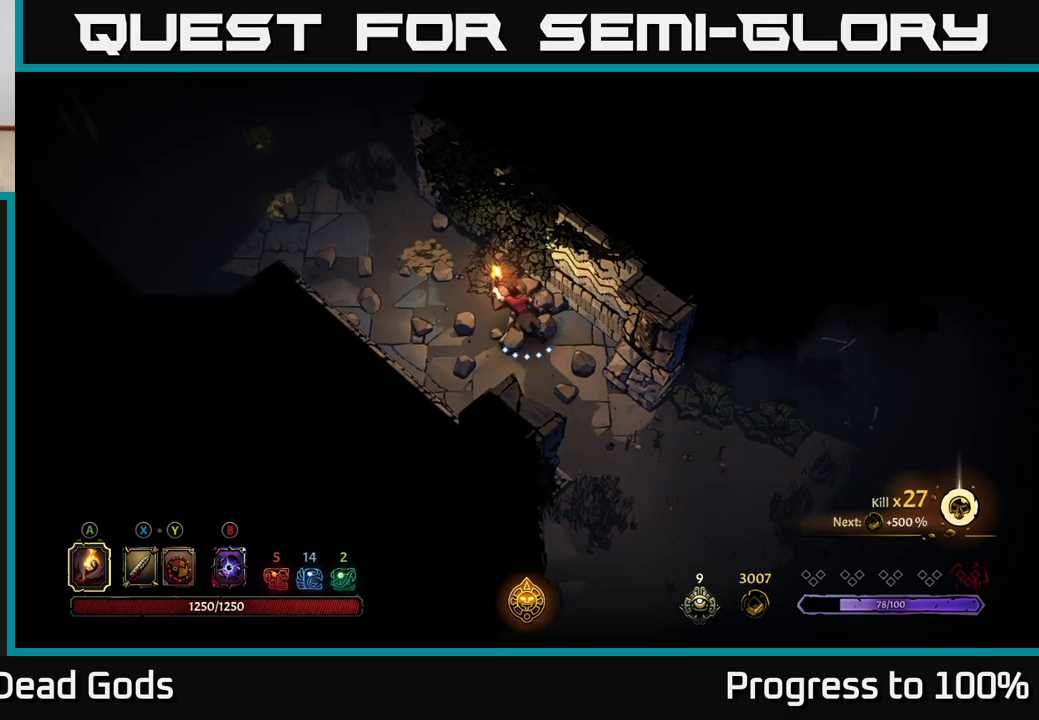
{"buttons": [], "left_stick": "left", "right_stick": "center", "events": [[83, "R2", "down"], [250, "R2", "up"], [300, "left_stick", "center"], [450, "left_stick", "left"]]}
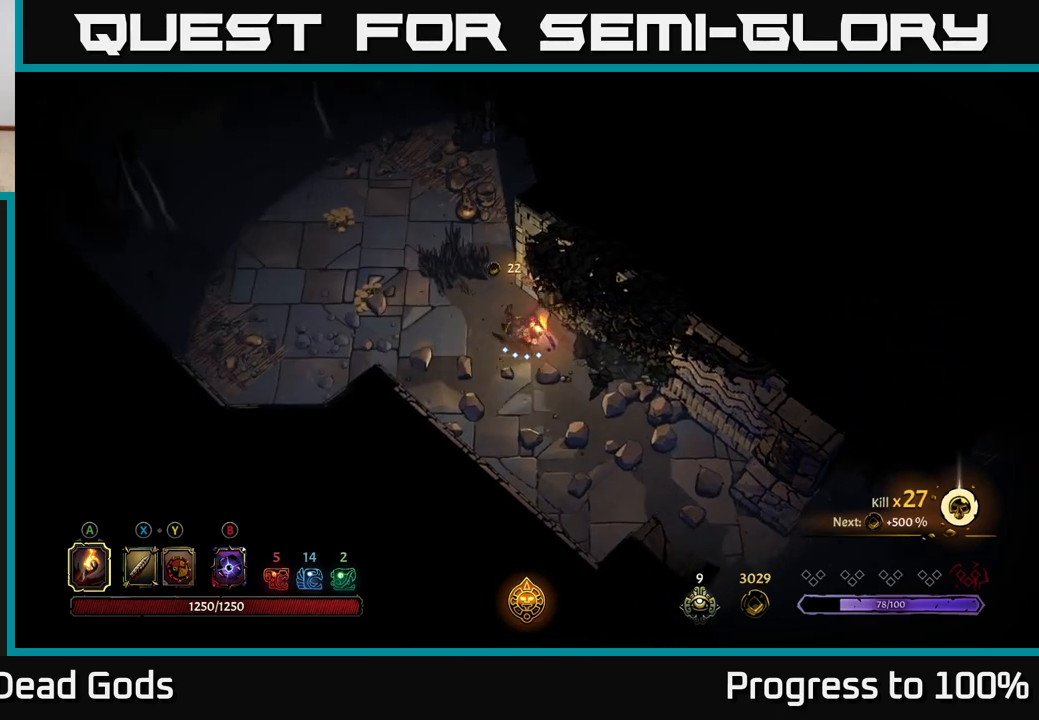
{"buttons": [], "left_stick": "up-left", "right_stick": "center", "events": [[500, "left_stick", "up-left"]]}
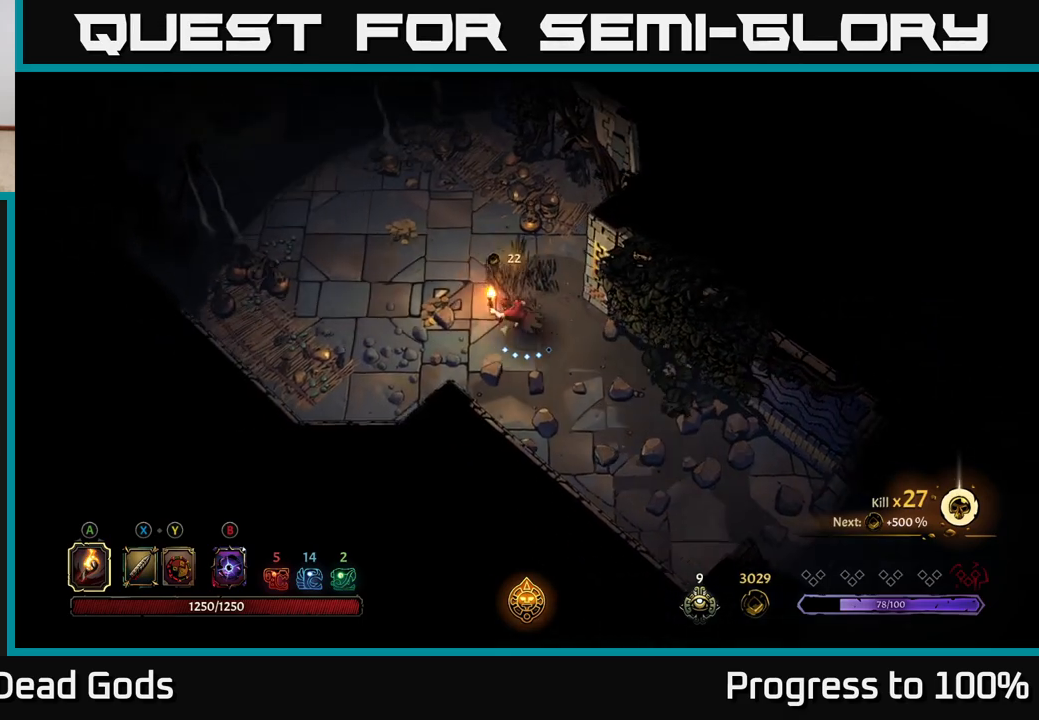
{"buttons": [], "left_stick": "up-left", "right_stick": "center", "events": []}
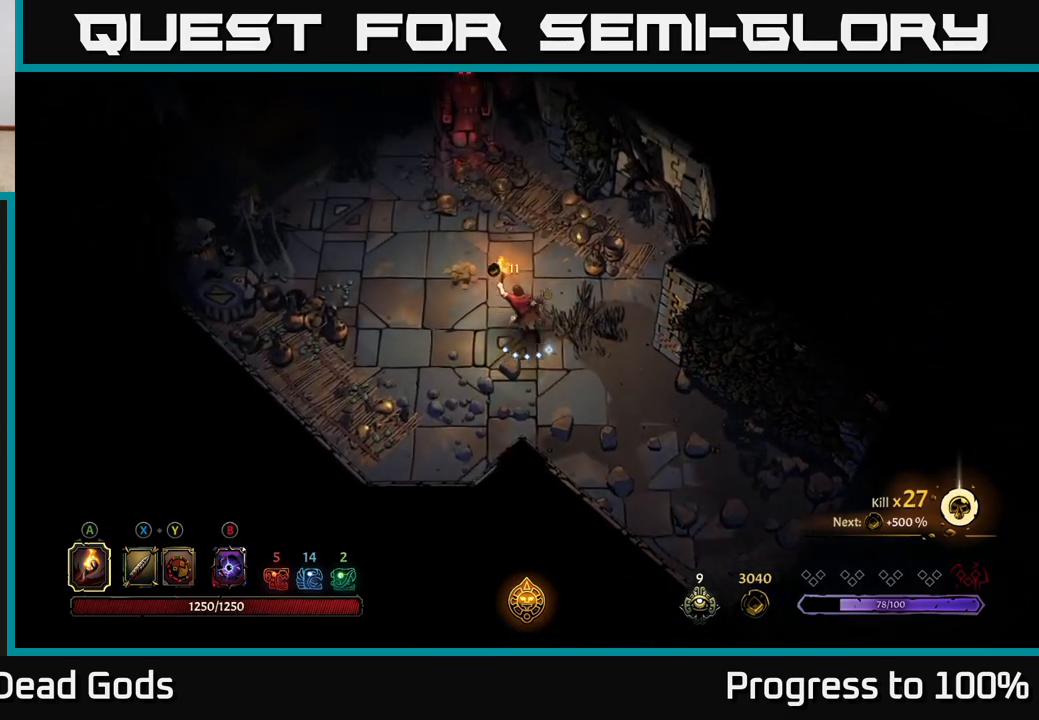
{"buttons": [], "left_stick": "up-left", "right_stick": "center", "events": []}
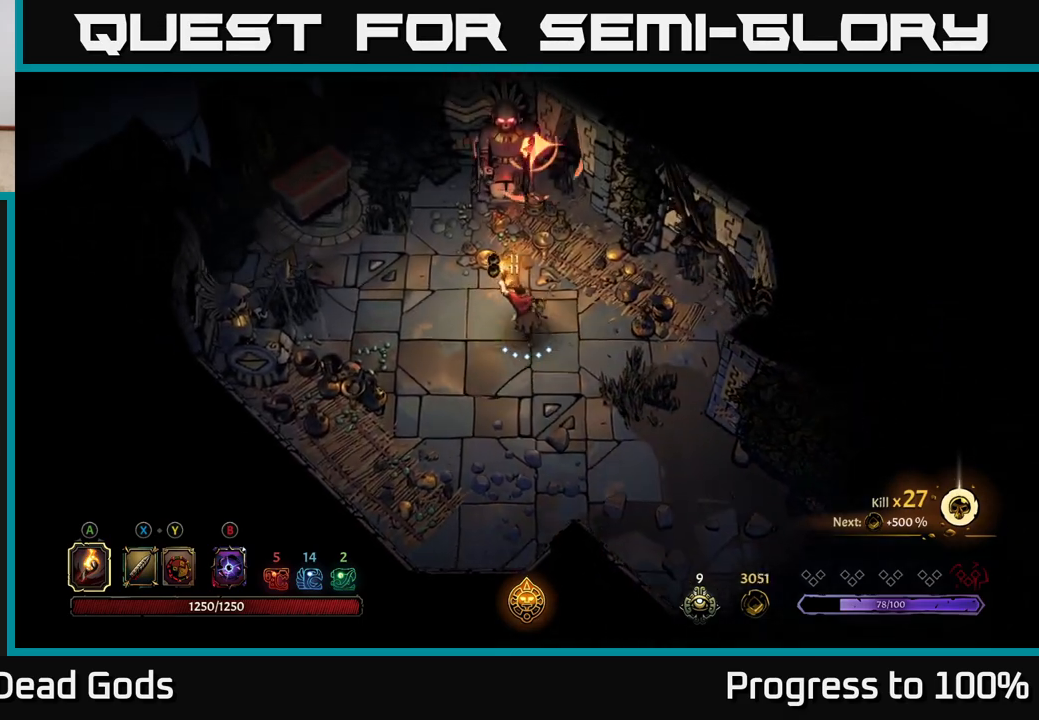
{"buttons": ["R2"], "left_stick": "up-left", "right_stick": "center", "events": [[350, "R2", "down"]]}
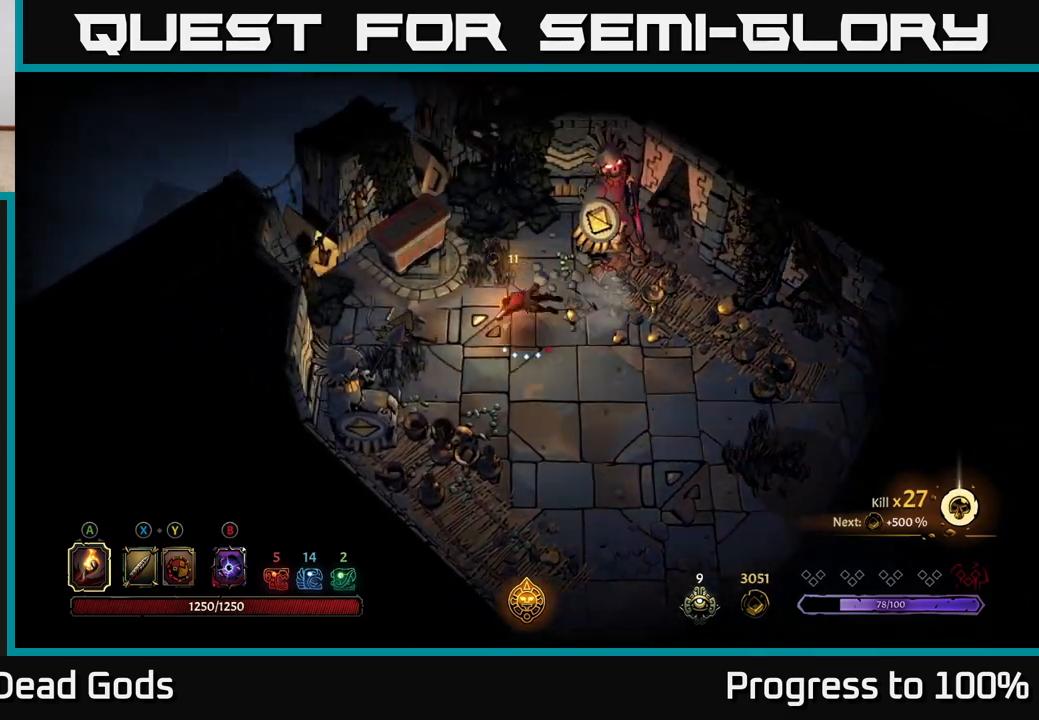
{"buttons": [], "left_stick": "up", "right_stick": "center", "events": [[117, "R2", "up"], [117, "left_stick", "center"], [350, "left_stick", "up"]]}